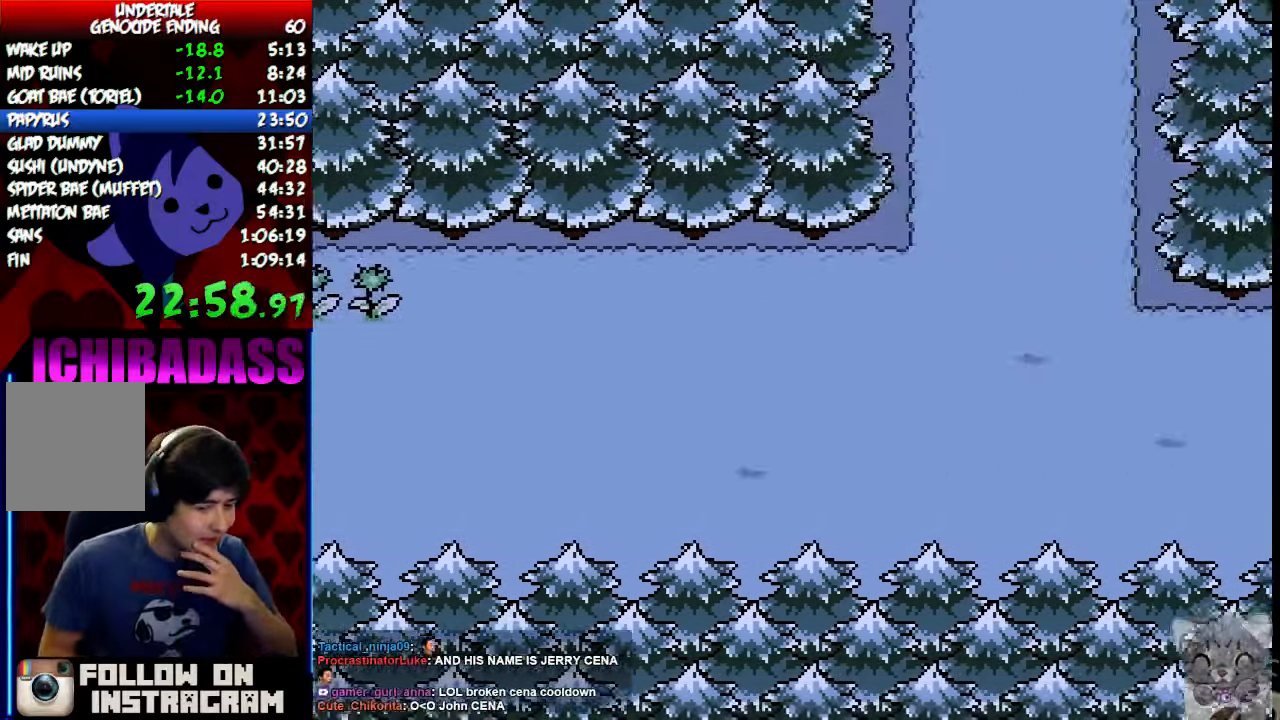
Gameplay with keyboard; each line is a JSON object with the keys held at the frame after it. "events" lists presses ("down") and releases ("up") of "c", "down", "escape", "left", "return", "right", "shift", "up", "x" and "z" between this image and that frame as [ms after this image, input, new state], when the widget could be followed in between. No other keys are recorded. Mouse input is not recorded.
{"keys": ["right"], "events": []}
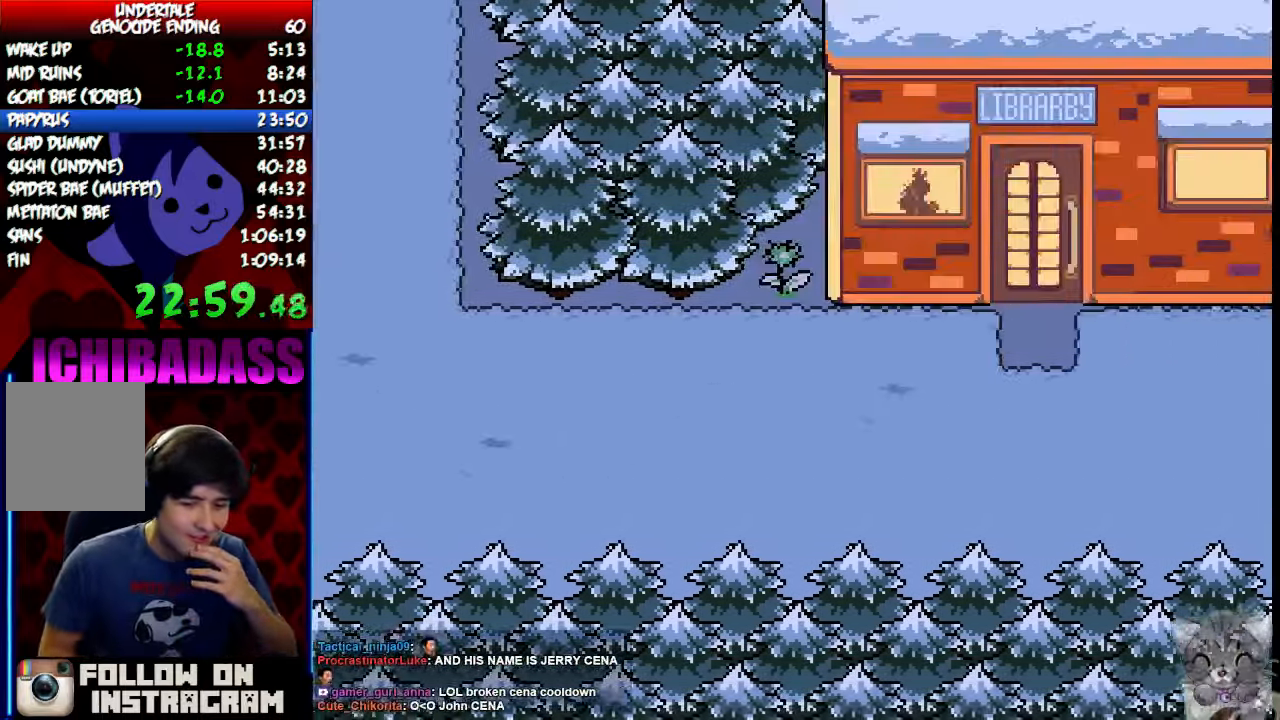
{"keys": ["right"], "events": []}
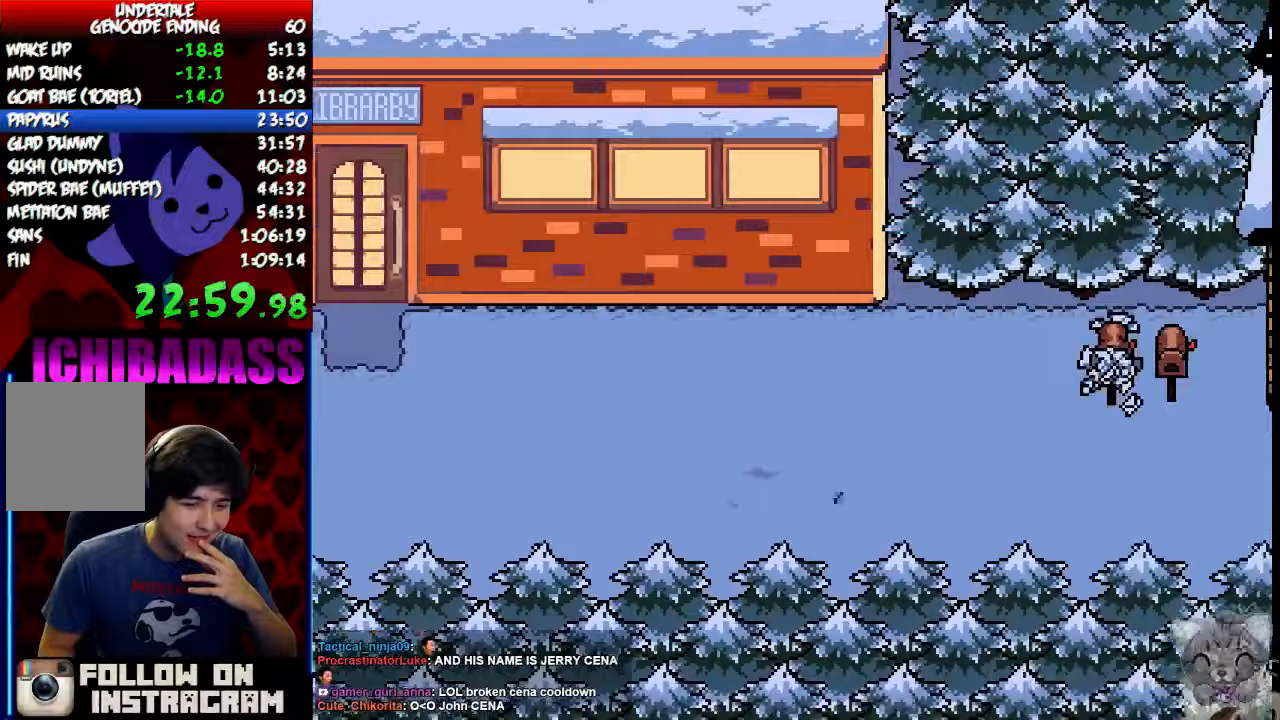
{"keys": ["right"], "events": []}
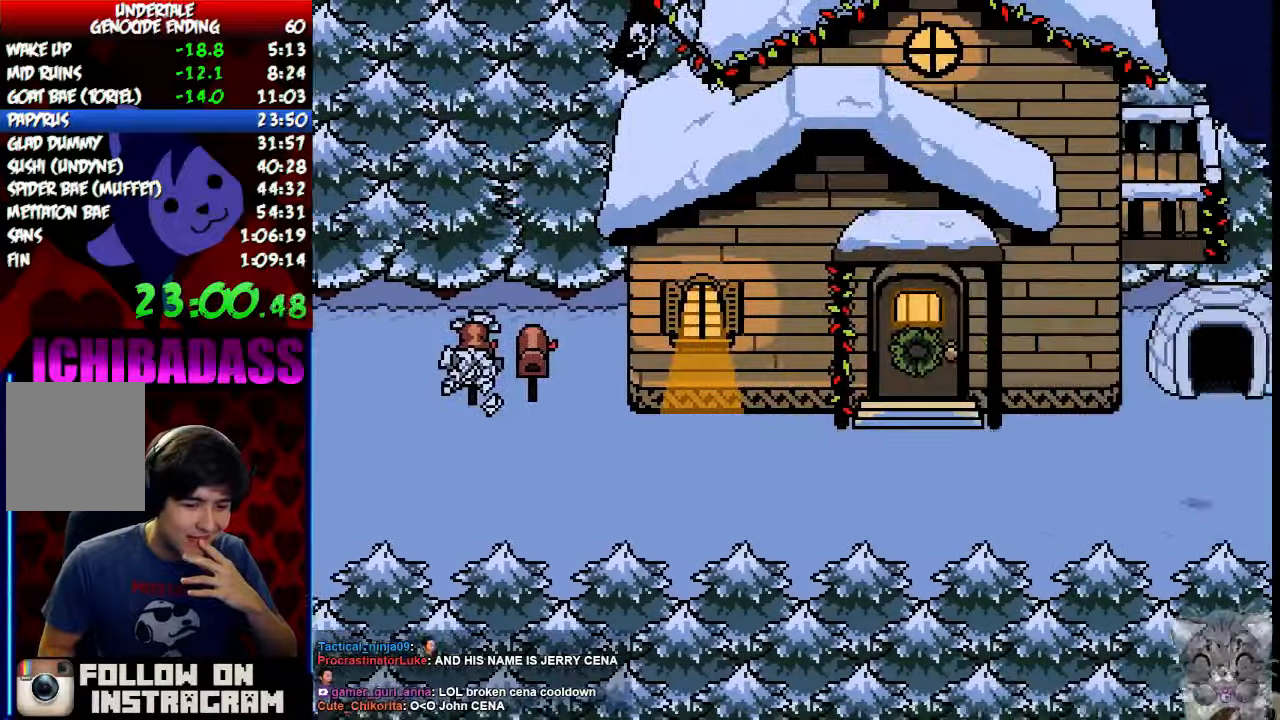
{"keys": ["right"], "events": []}
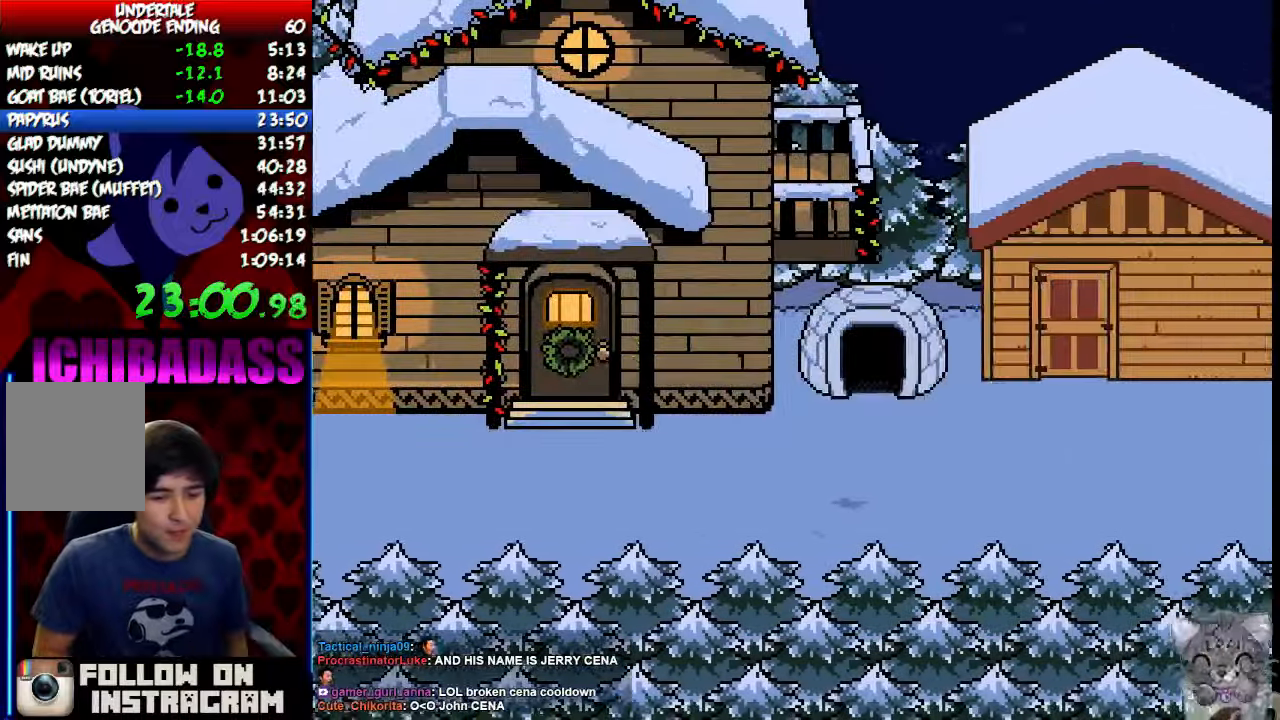
{"keys": ["right"], "events": []}
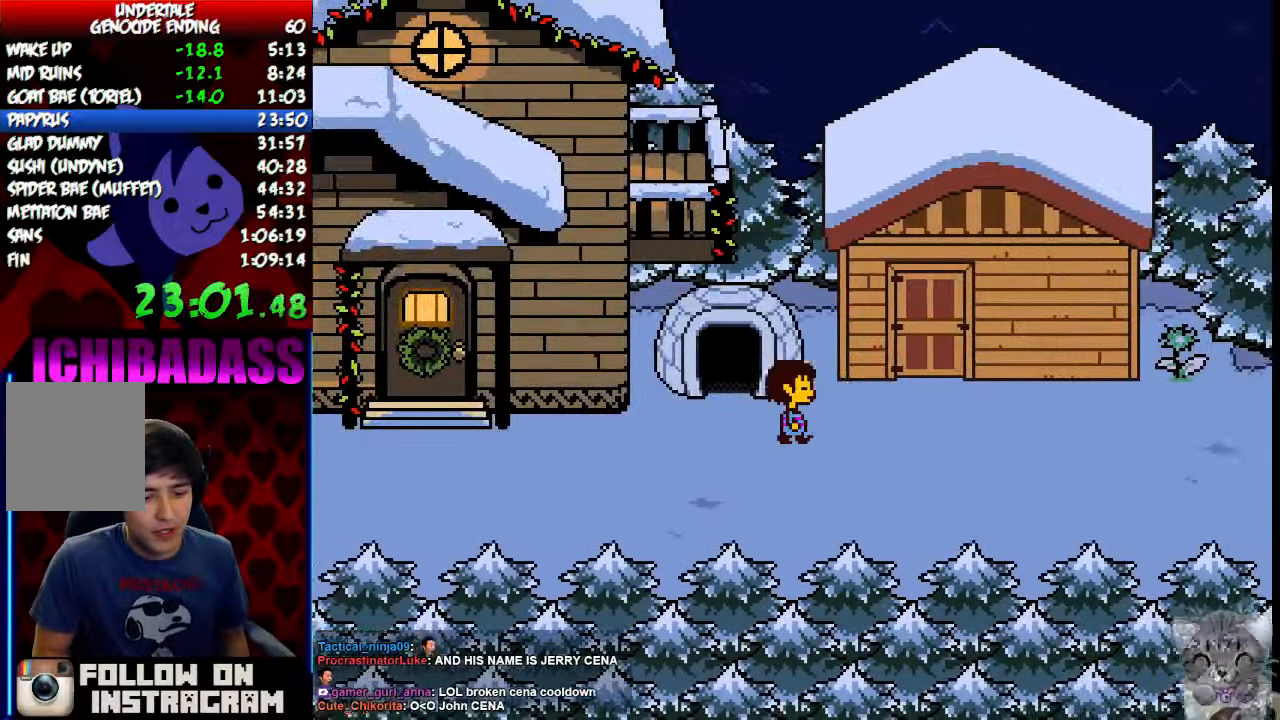
{"keys": ["right"], "events": []}
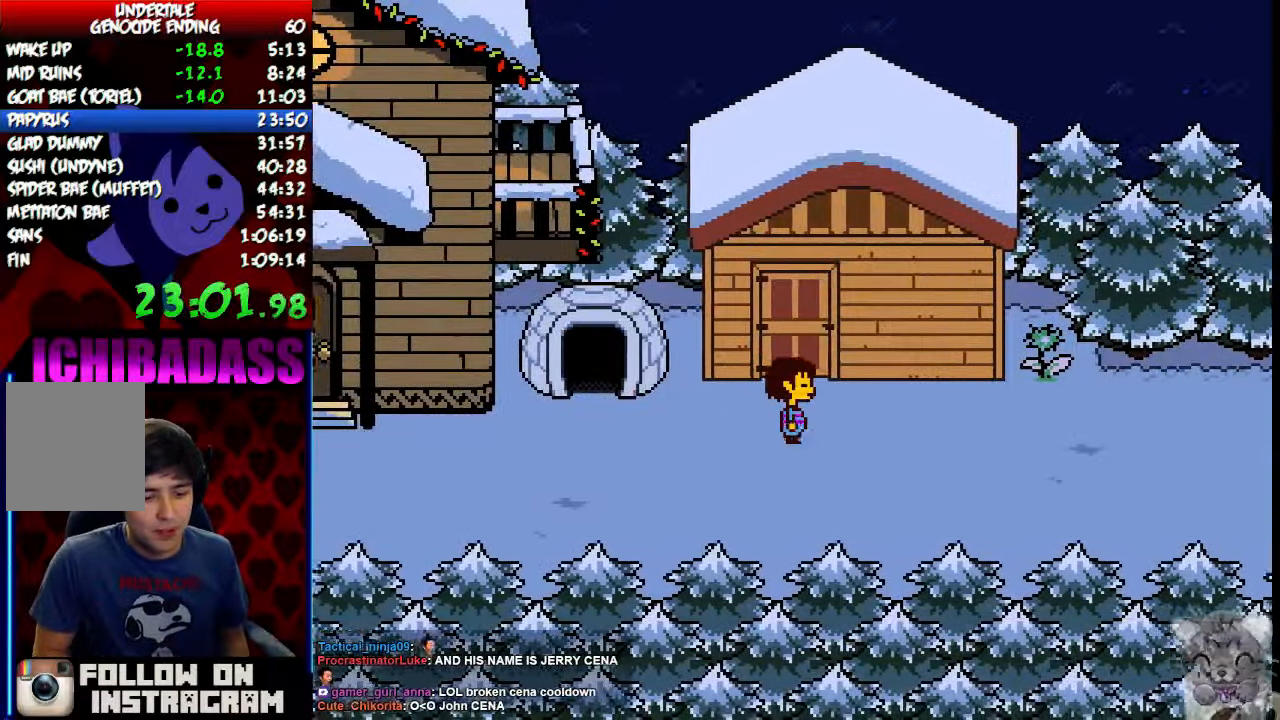
{"keys": ["right"], "events": []}
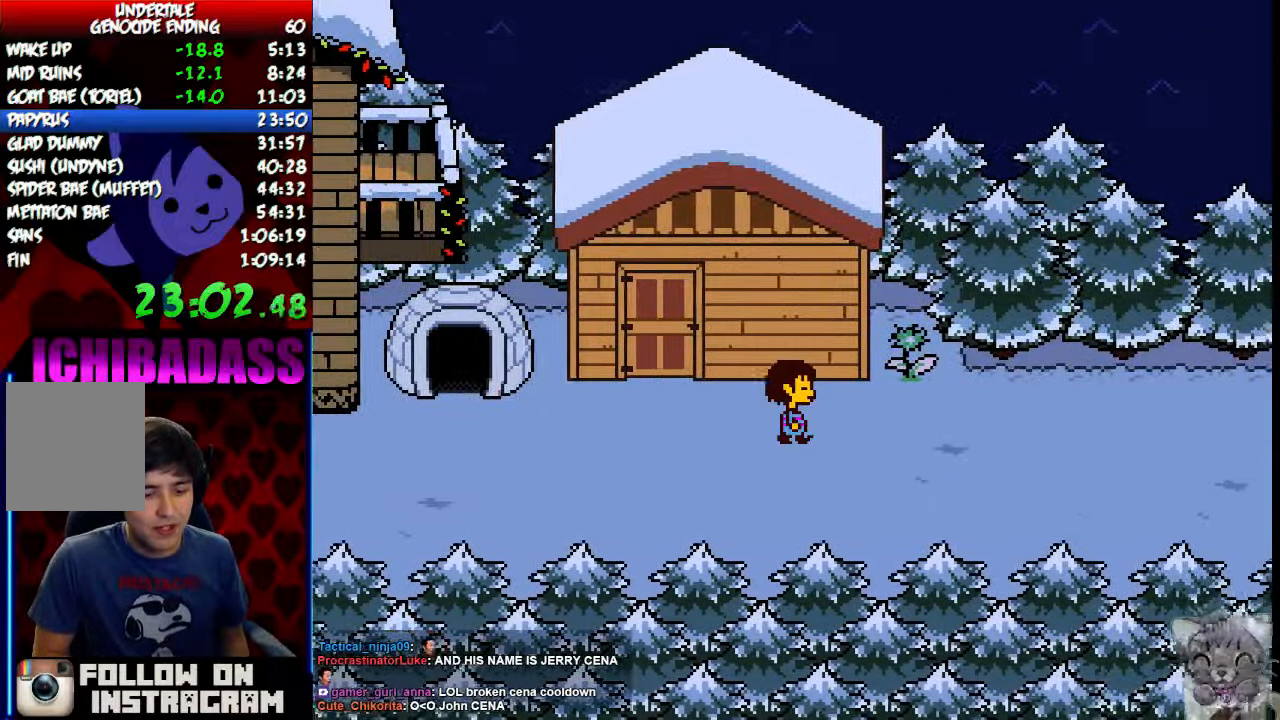
{"keys": ["right"], "events": []}
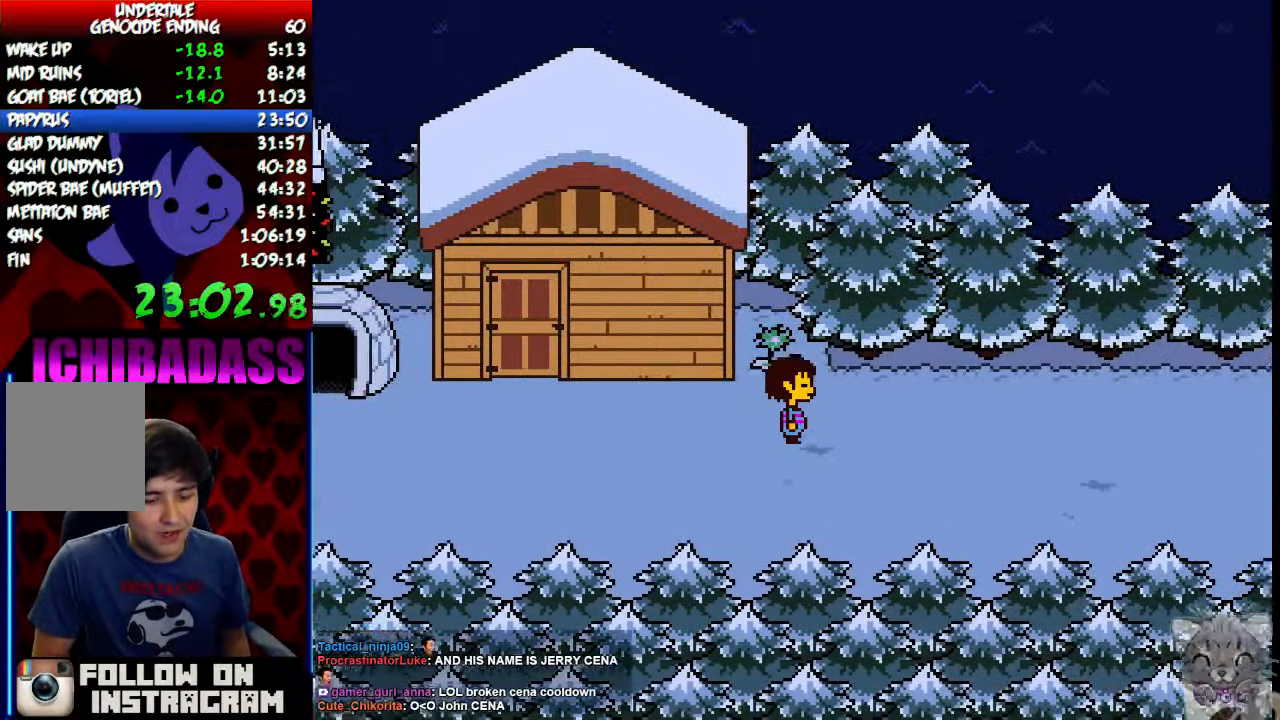
{"keys": ["right"], "events": []}
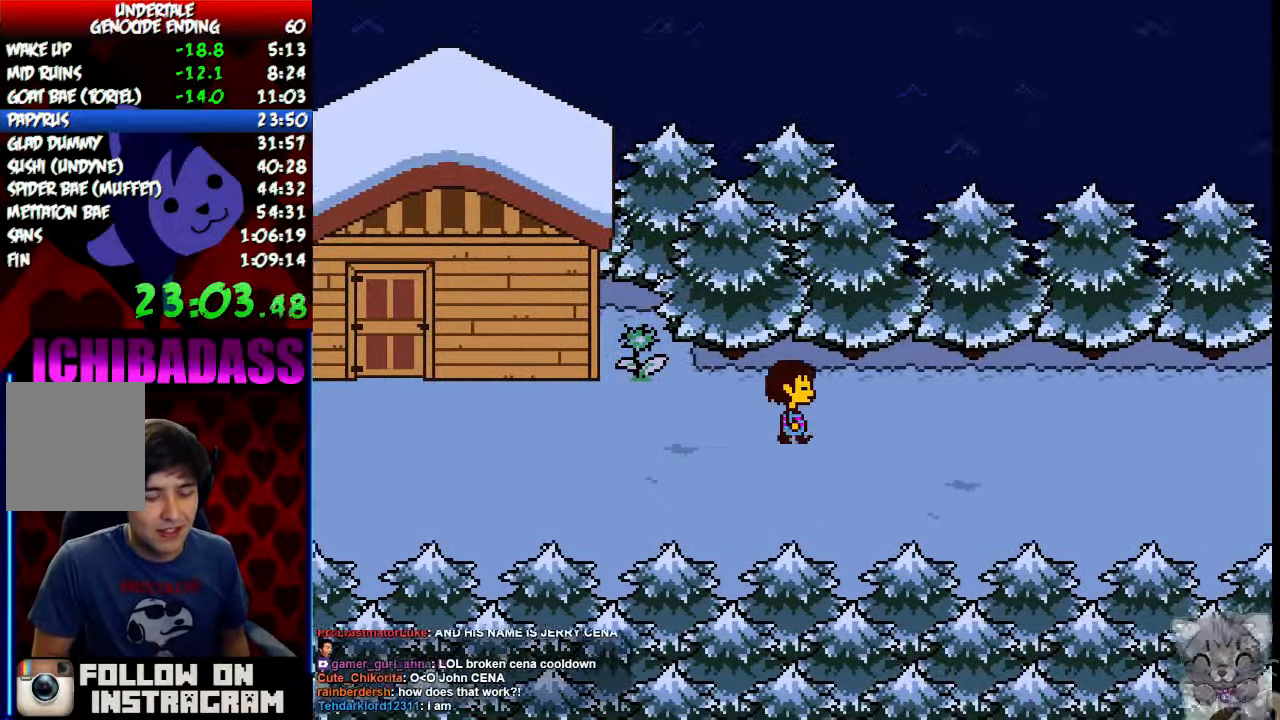
{"keys": ["right"], "events": []}
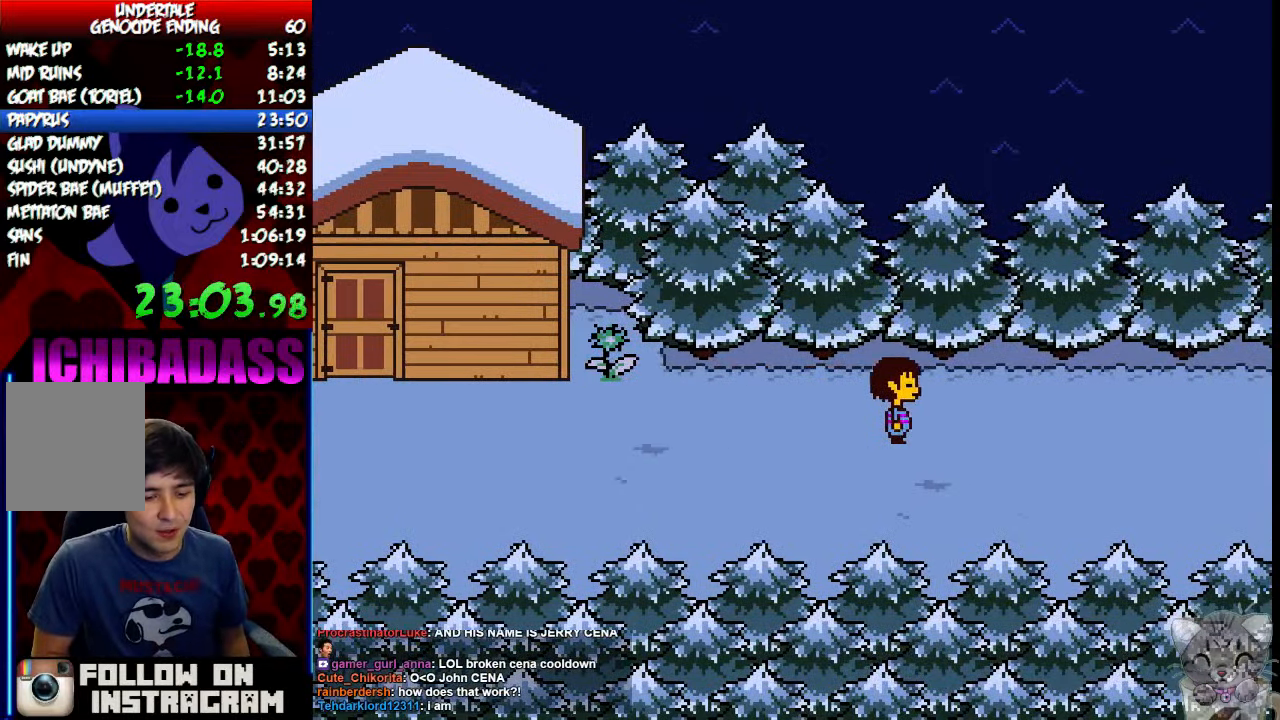
{"keys": ["right"], "events": []}
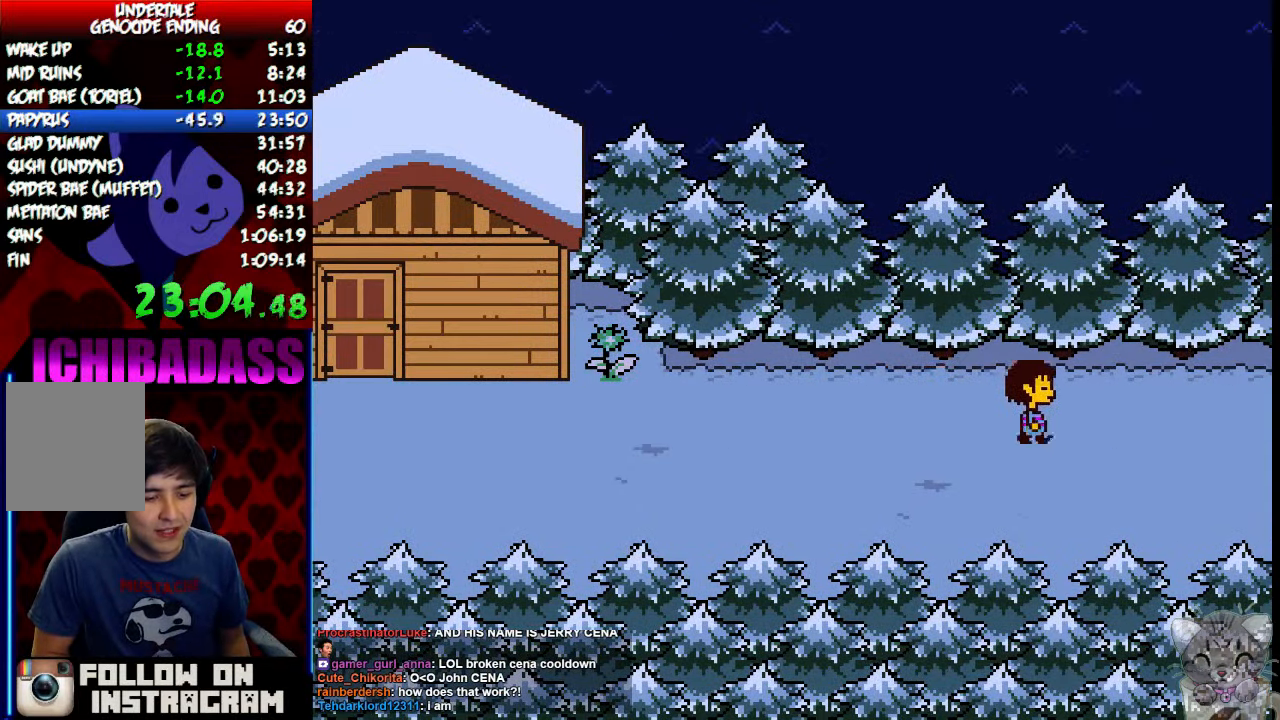
{"keys": ["right"], "events": []}
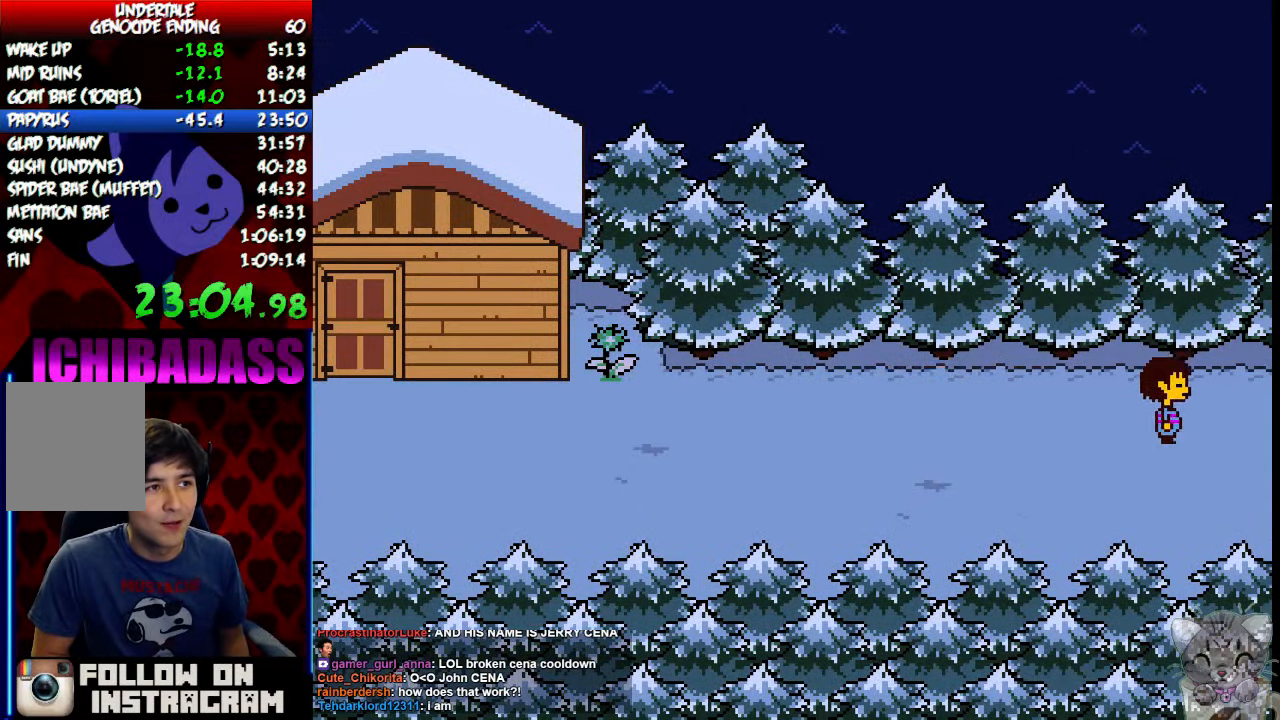
{"keys": ["right"], "events": []}
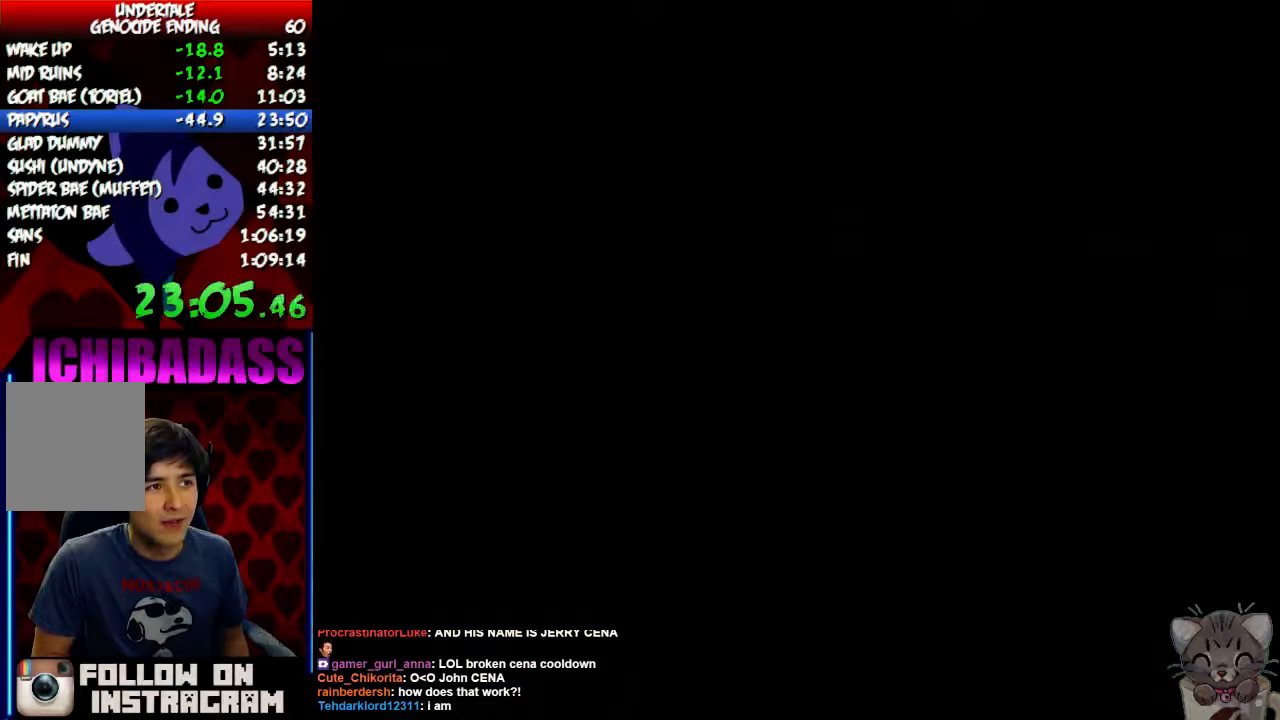
{"keys": ["right"], "events": []}
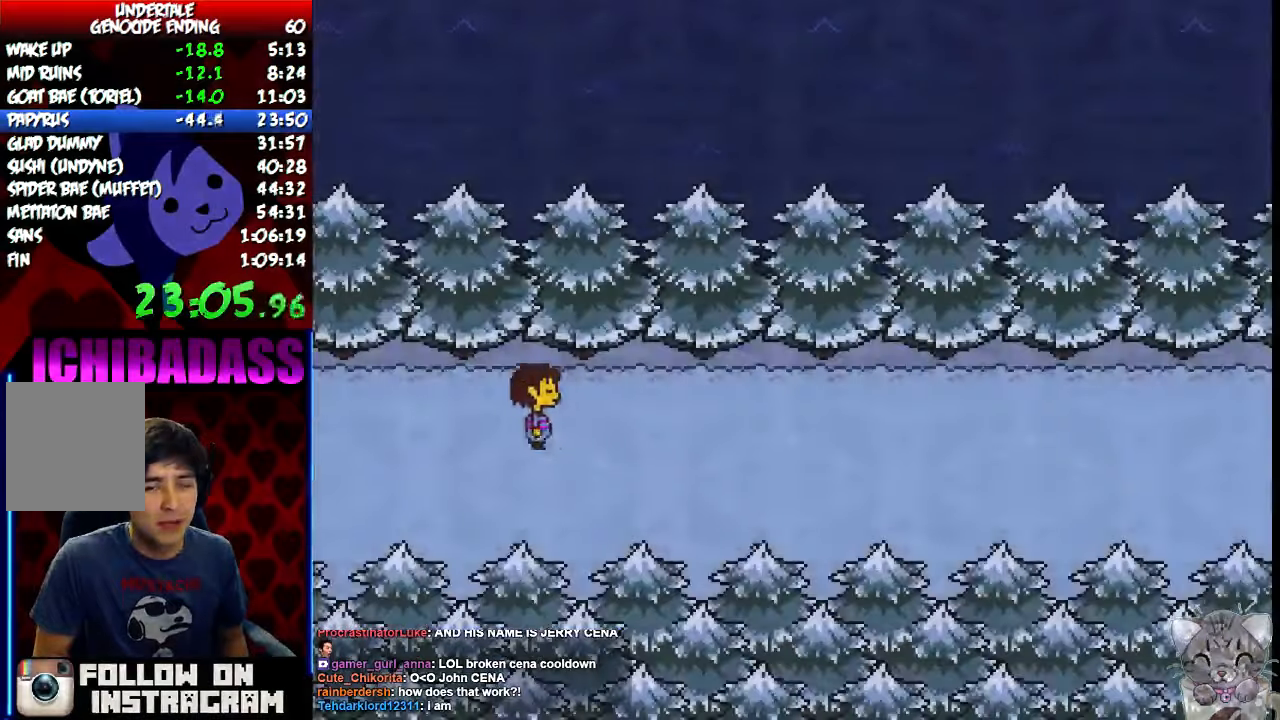
{"keys": ["right"], "events": []}
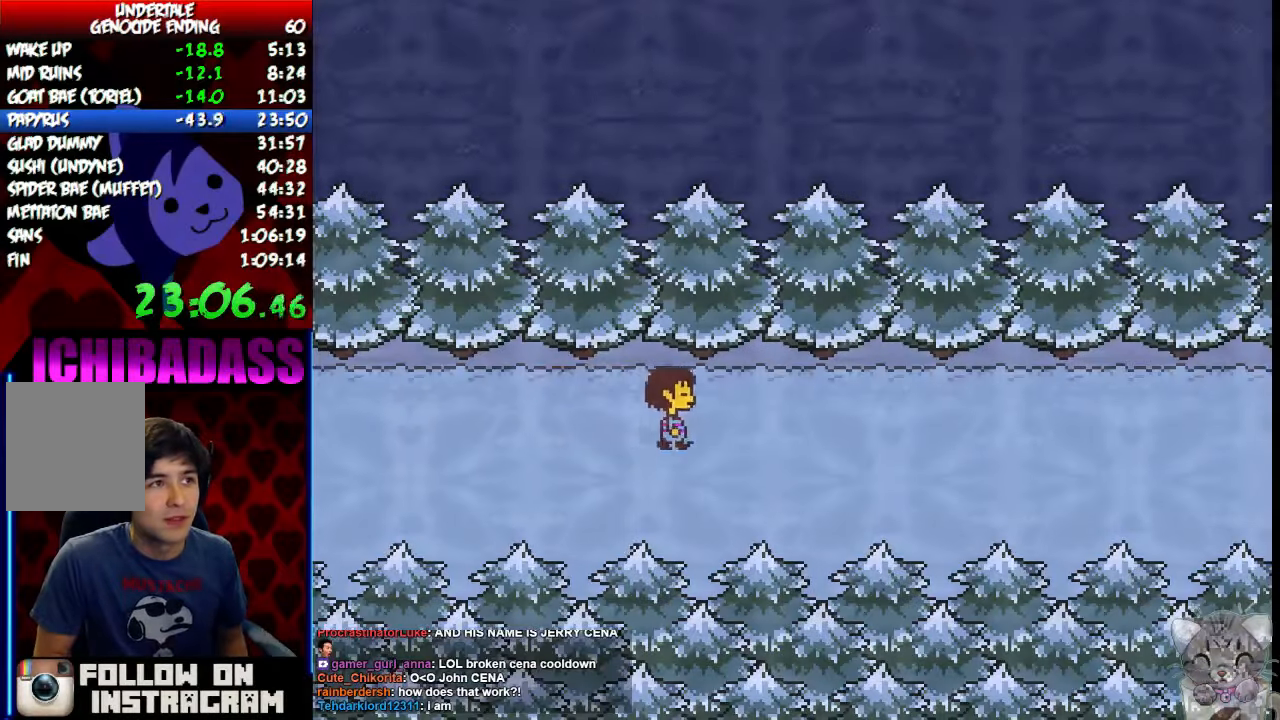
{"keys": ["right"], "events": [[200, "z", "down"], [266, "x", "down"], [300, "z", "up"], [366, "return", "down"], [366, "x", "up"], [433, "shift", "down"], [466, "return", "up"], [500, "shift", "up"]]}
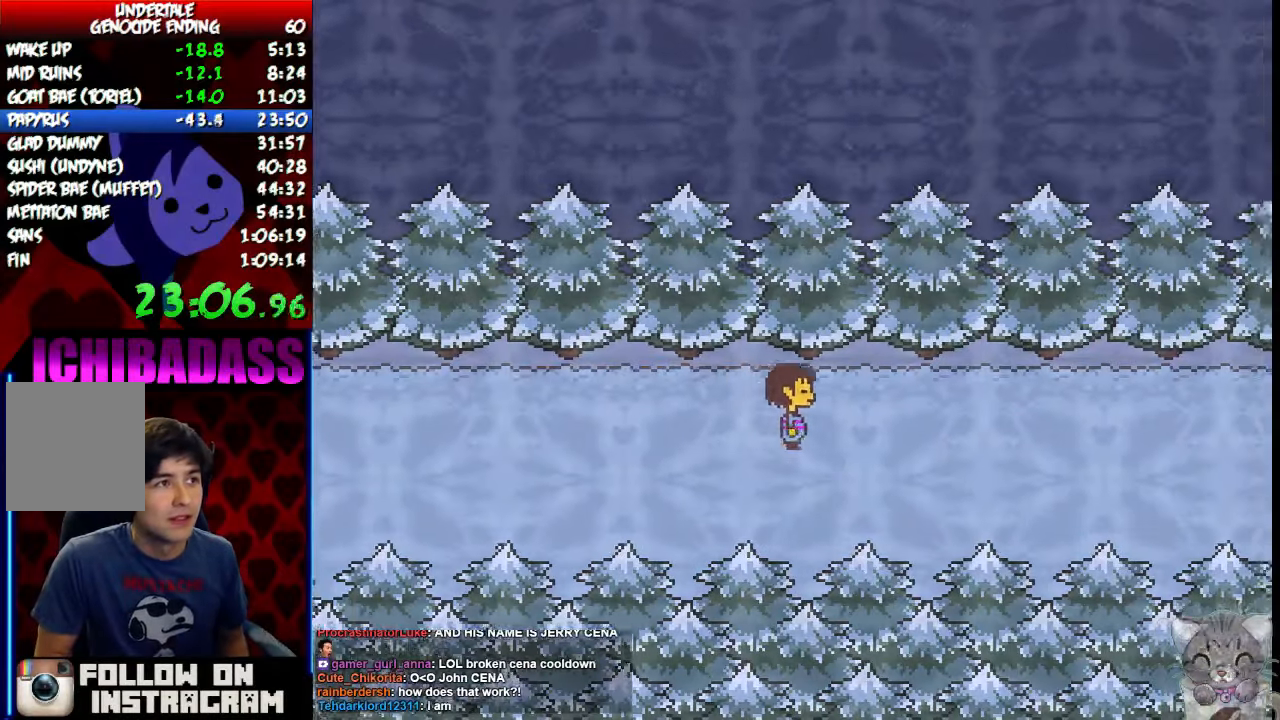
{"keys": ["right", "z"], "events": [[33, "z", "down"], [66, "x", "down"], [100, "z", "up"], [133, "x", "up"], [166, "return", "down"], [166, "shift", "down"], [233, "return", "up"], [266, "shift", "up"], [266, "z", "down"], [300, "x", "down"], [333, "z", "up"], [366, "return", "down"], [400, "x", "up"], [433, "shift", "down"], [500, "return", "up"], [500, "shift", "up"], [500, "z", "down"]]}
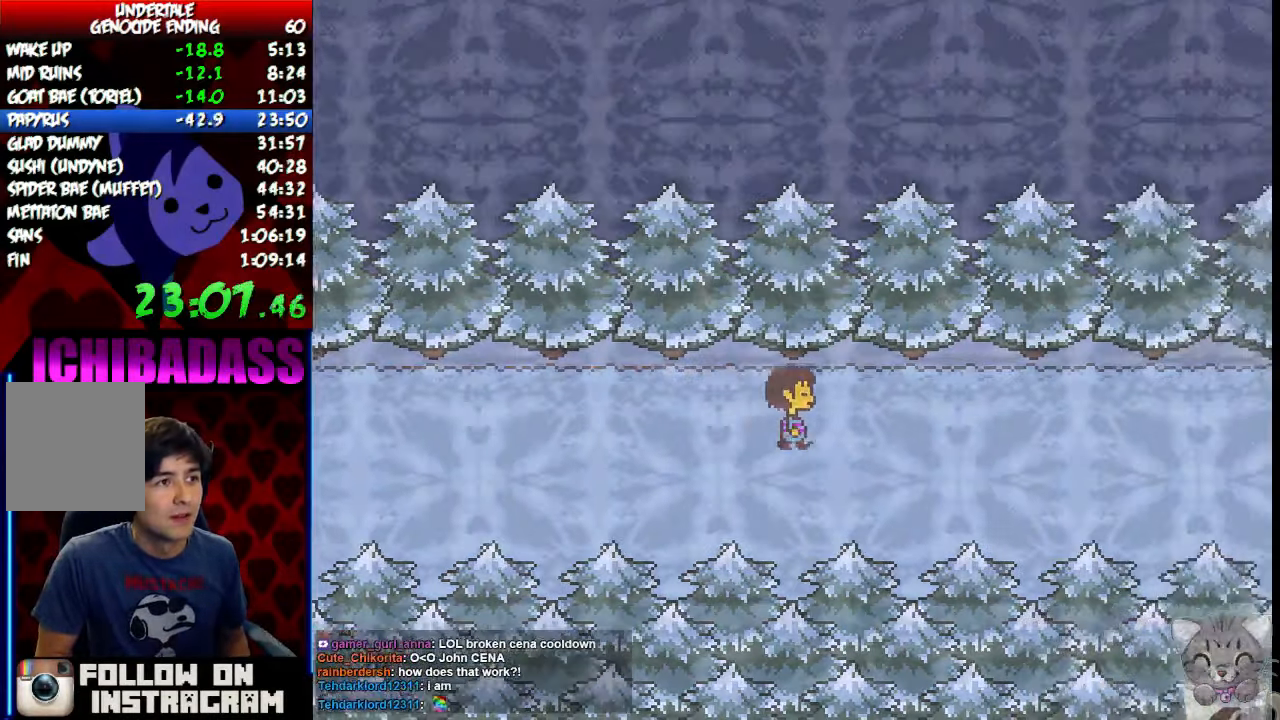
{"keys": ["right", "x", "z"], "events": [[33, "x", "down"], [66, "z", "up"], [100, "x", "up"], [133, "return", "down"], [166, "shift", "down"], [200, "return", "up"], [233, "shift", "up"], [233, "z", "down"], [266, "x", "down"], [266, "z", "up"], [333, "x", "up"], [366, "return", "down"], [400, "shift", "down"], [433, "return", "up"], [433, "shift", "up"], [466, "z", "down"], [500, "x", "down"]]}
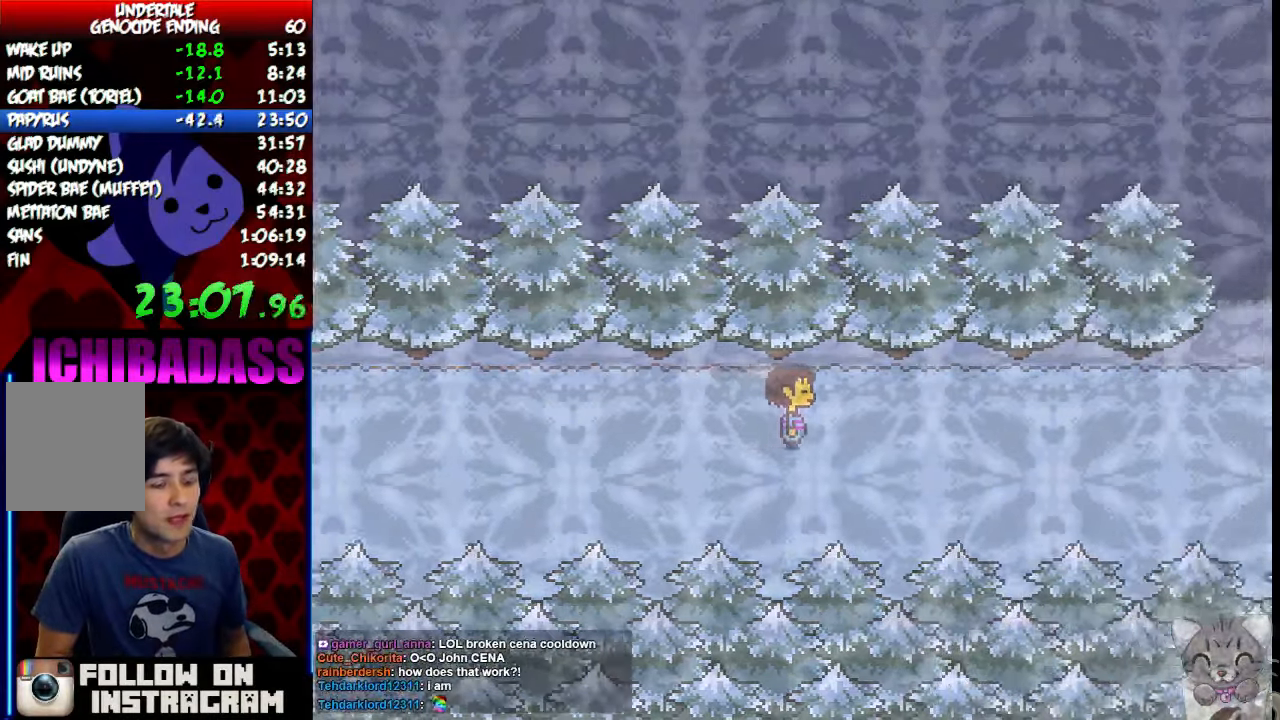
{"keys": ["right", "x"], "events": [[33, "z", "up"], [66, "return", "down"], [66, "x", "up"], [100, "shift", "down"], [166, "return", "up"], [166, "shift", "up"], [200, "z", "down"], [233, "x", "down"], [233, "z", "up"], [300, "return", "down"], [300, "x", "up"], [333, "shift", "down"], [366, "return", "up"], [400, "shift", "up"], [400, "z", "down"], [466, "x", "down"], [466, "z", "up"]]}
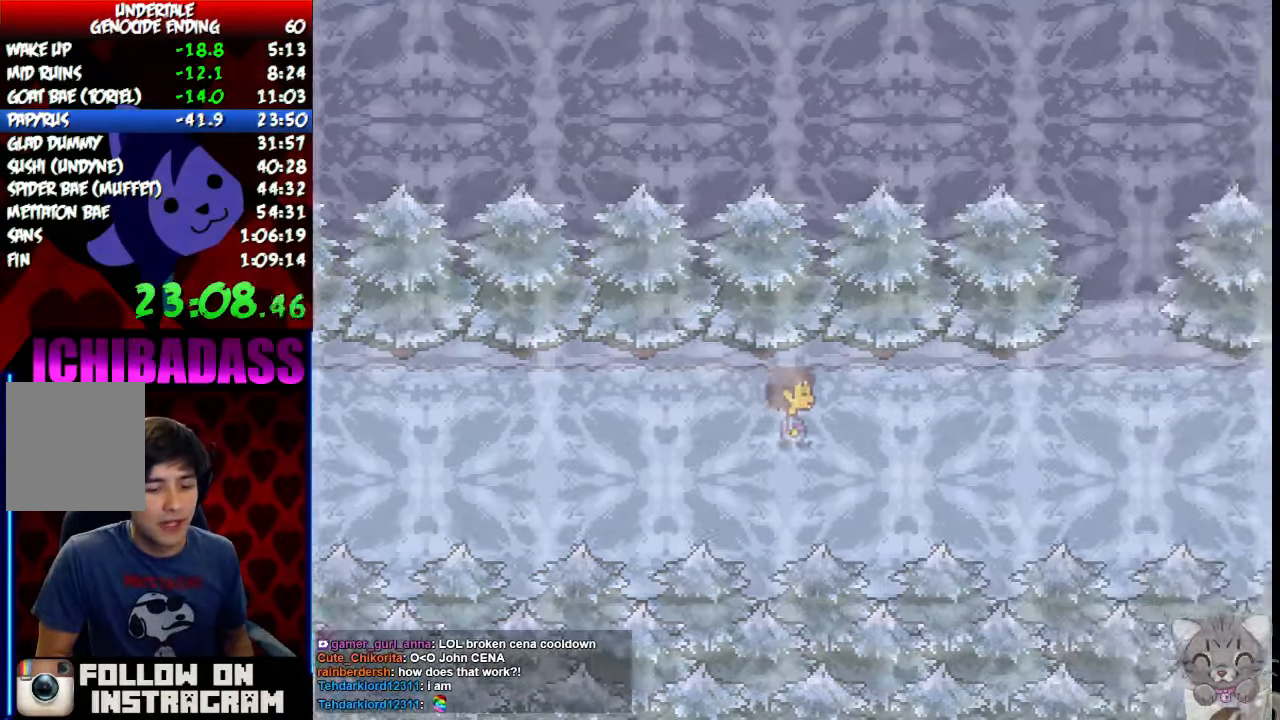
{"keys": ["return", "right", "shift"], "events": [[33, "return", "down"], [33, "x", "up"], [66, "shift", "down"], [100, "return", "up"], [133, "shift", "up"], [133, "z", "down"], [166, "x", "down"], [200, "z", "up"], [233, "return", "down"], [233, "x", "up"], [300, "shift", "down"], [333, "return", "up"], [333, "shift", "up"], [333, "z", "down"], [400, "z", "up"], [466, "return", "down"], [500, "shift", "down"]]}
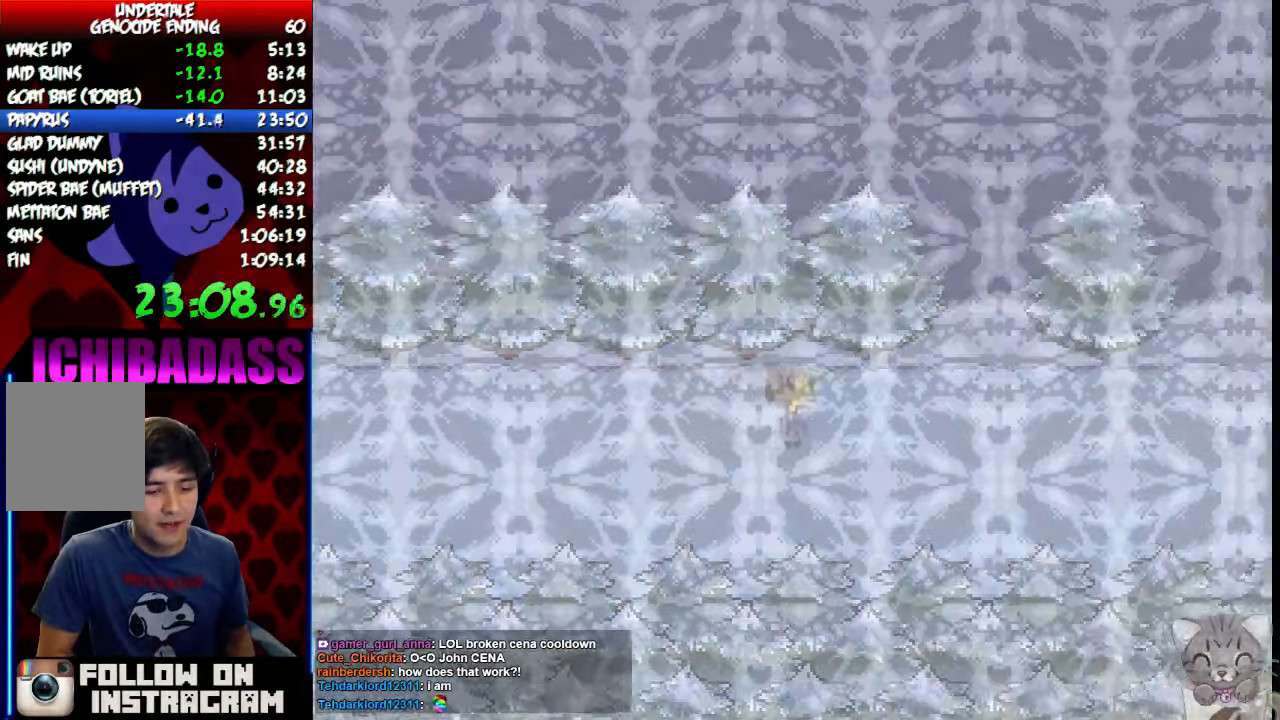
{"keys": ["right", "z"], "events": [[33, "return", "up"], [66, "shift", "up"], [66, "z", "down"], [100, "x", "down"], [133, "z", "up"], [166, "return", "down"], [166, "x", "up"], [200, "shift", "down"], [266, "return", "up"], [266, "shift", "up"], [300, "z", "down"], [333, "x", "down"], [333, "z", "up"], [366, "x", "up"], [400, "return", "down"], [433, "shift", "down"], [466, "return", "up"], [500, "shift", "up"], [500, "z", "down"]]}
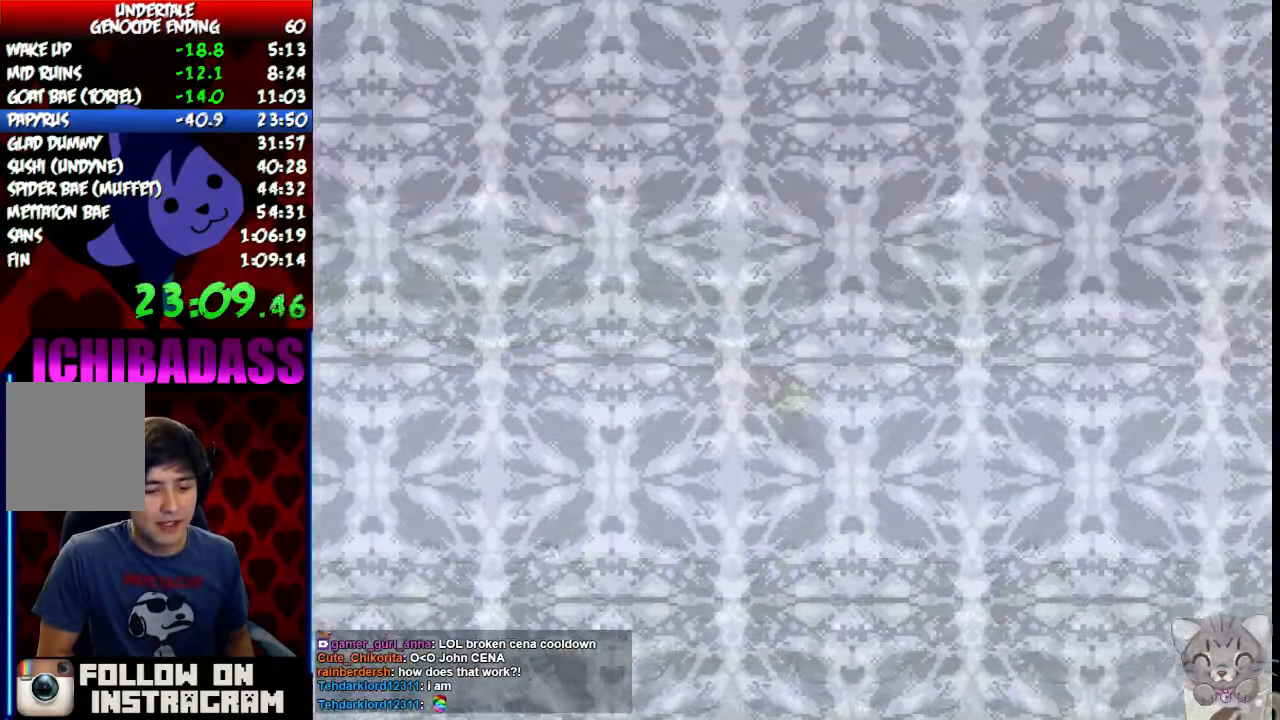
{"keys": ["right"], "events": [[33, "x", "down"], [33, "z", "up"], [66, "return", "down"], [66, "x", "up"], [133, "shift", "down"], [166, "return", "up"], [166, "shift", "up"], [200, "z", "down"], [233, "x", "down"], [233, "z", "up"], [300, "return", "down"], [300, "x", "up"], [333, "shift", "down"], [400, "return", "up"], [400, "shift", "up"], [400, "z", "down"], [466, "x", "down"], [466, "z", "up"], [500, "x", "up"]]}
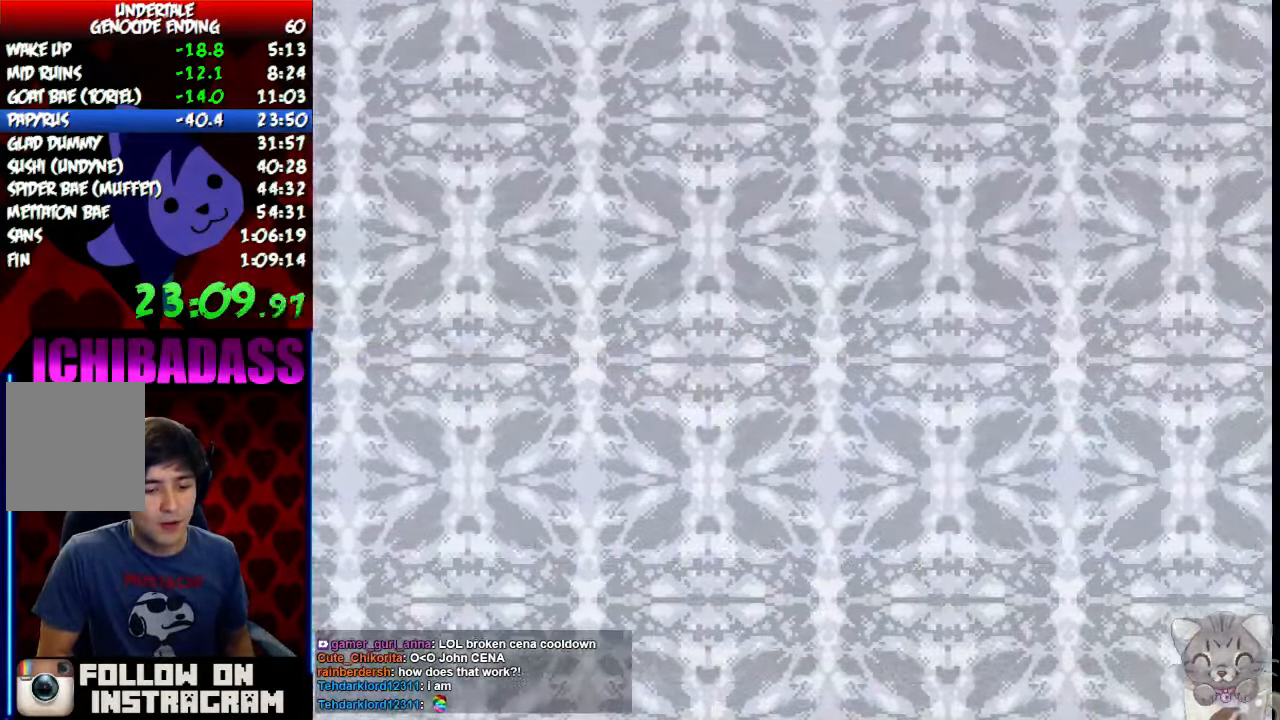
{"keys": ["return", "right", "shift"], "events": [[33, "return", "down"], [66, "shift", "down"], [100, "return", "up"], [133, "shift", "up"], [133, "z", "down"], [166, "x", "down"], [166, "z", "up"], [200, "x", "up"], [233, "return", "down"], [266, "shift", "down"], [333, "return", "up"], [333, "shift", "up"], [333, "z", "down"], [400, "x", "down"], [400, "z", "up"], [433, "x", "up"], [466, "return", "down"], [500, "shift", "down"]]}
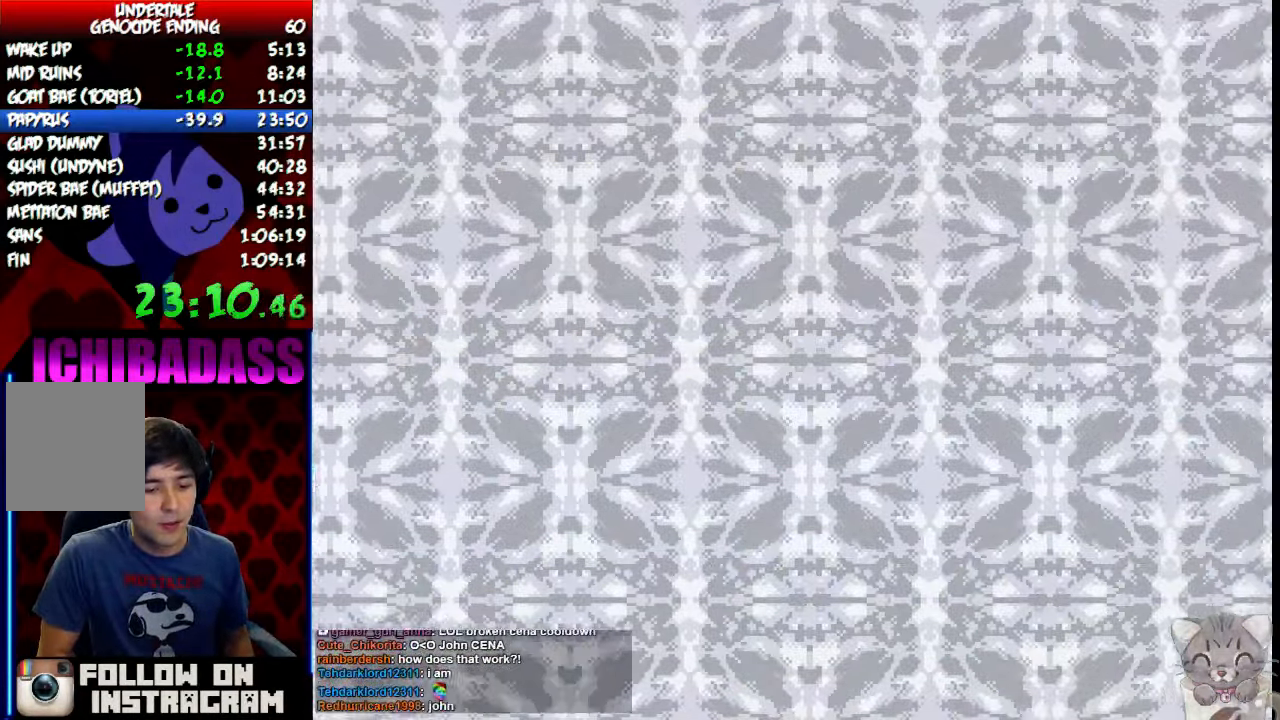
{"keys": ["right", "z"], "events": [[66, "return", "up"], [66, "shift", "up"], [66, "z", "down"], [133, "x", "down"], [133, "z", "up"], [167, "return", "down"], [167, "x", "up"], [200, "shift", "down"], [267, "return", "up"], [267, "shift", "up"], [300, "z", "down"], [334, "x", "down"], [334, "z", "up"], [400, "return", "down"], [400, "x", "up"], [434, "shift", "down"], [467, "return", "up"], [500, "shift", "up"], [500, "z", "down"]]}
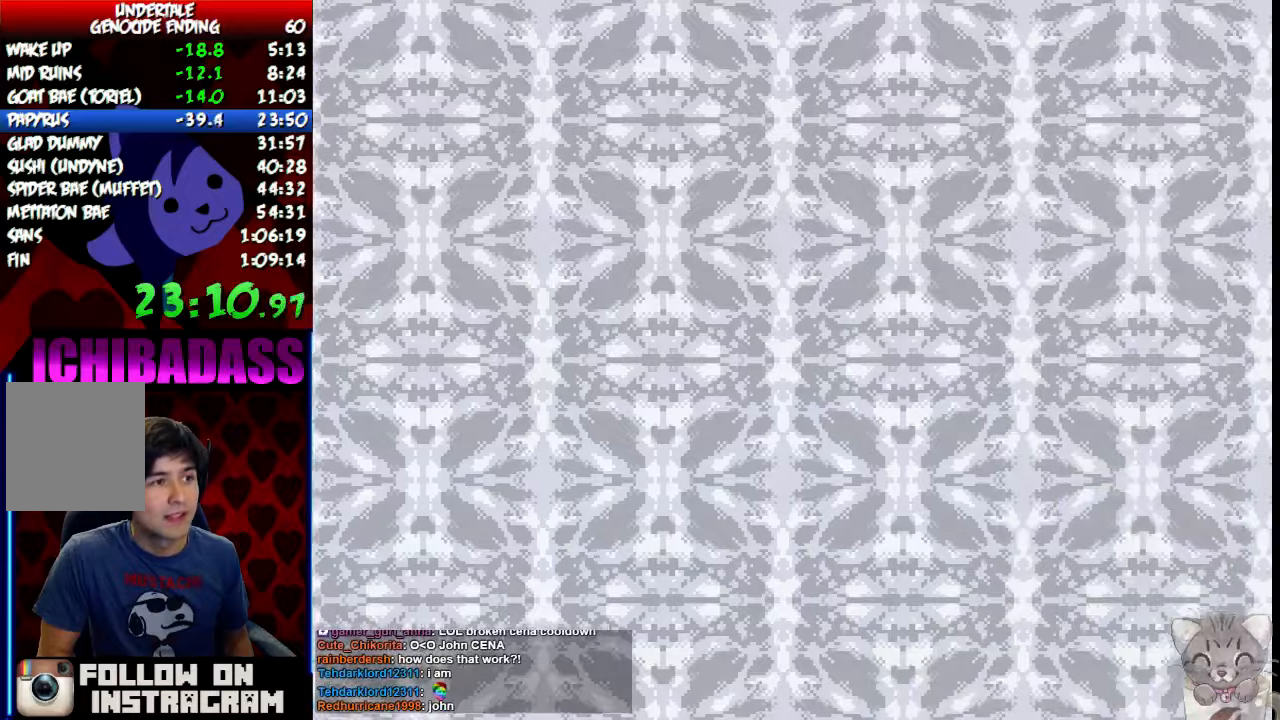
{"keys": ["right", "x"], "events": [[34, "x", "down"], [34, "z", "up"], [100, "return", "down"], [100, "x", "up"], [134, "shift", "down"], [200, "return", "up"], [234, "shift", "up"], [234, "z", "down"], [267, "x", "down"], [267, "z", "up"], [334, "return", "down"], [334, "x", "up"], [367, "shift", "down"], [434, "return", "up"], [434, "shift", "up"], [467, "z", "down"], [500, "x", "down"], [500, "z", "up"]]}
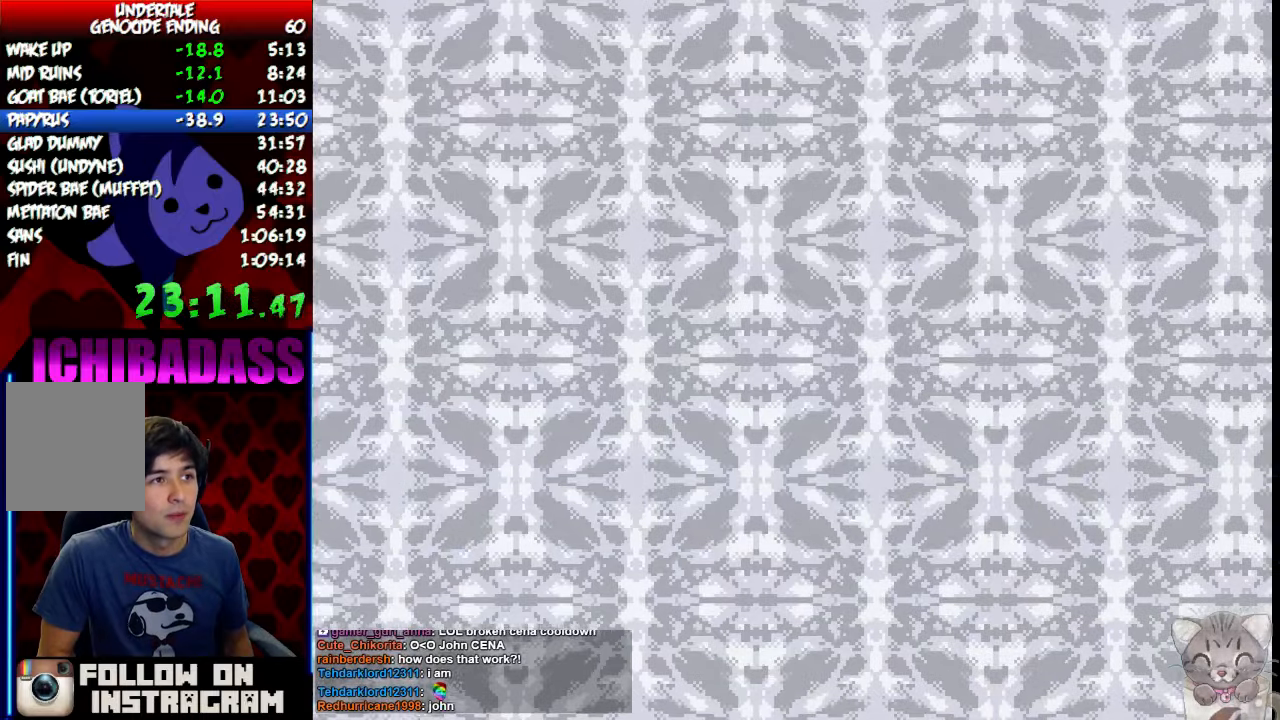
{"keys": ["return", "right"], "events": [[34, "return", "down"], [34, "x", "up"], [67, "shift", "down"], [134, "return", "up"], [134, "shift", "up"], [167, "z", "down"], [200, "z", "up"], [267, "return", "down"], [300, "shift", "down"], [367, "return", "up"], [367, "shift", "up"], [400, "z", "down"], [434, "x", "down"], [434, "z", "up"], [467, "return", "down"], [467, "x", "up"]]}
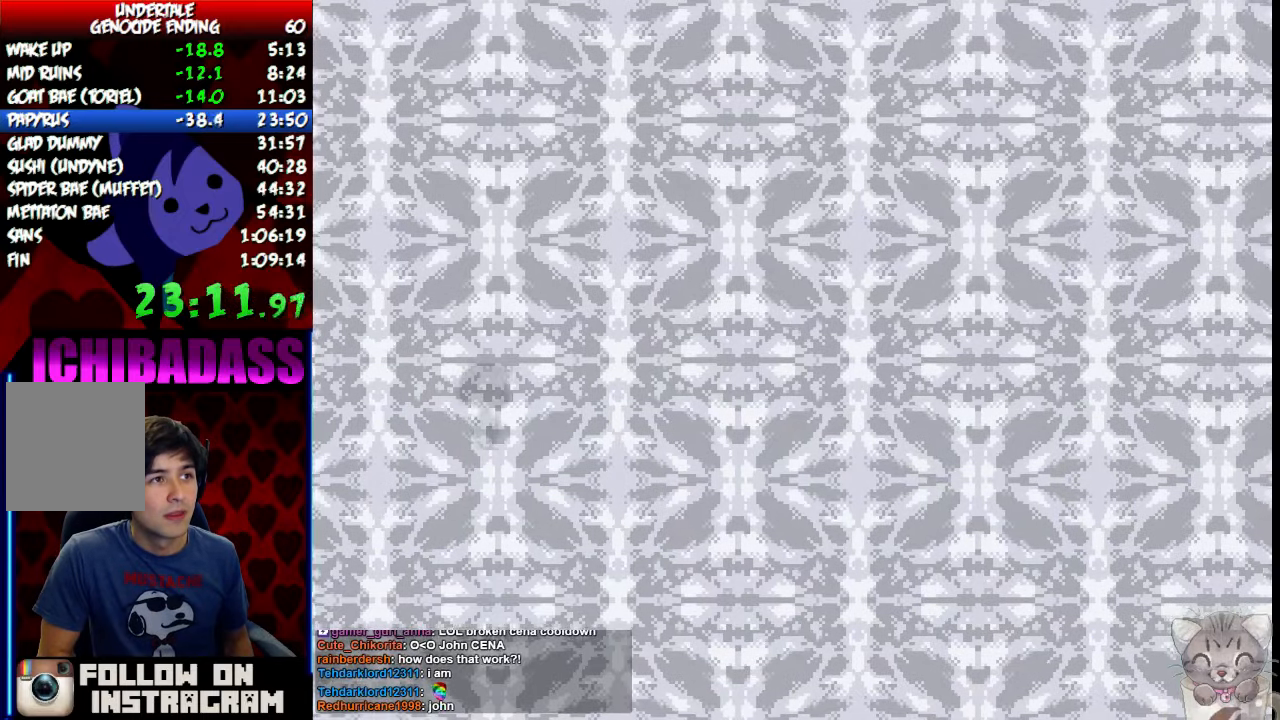
{"keys": ["return", "right", "shift"], "events": [[34, "shift", "down"], [67, "return", "up"], [100, "shift", "up"], [134, "z", "down"], [167, "z", "up"], [200, "return", "down"], [267, "shift", "down"], [300, "return", "up"], [334, "shift", "up"], [334, "z", "down"], [400, "x", "down"], [400, "z", "up"], [434, "return", "down"], [434, "x", "up"], [467, "shift", "down"]]}
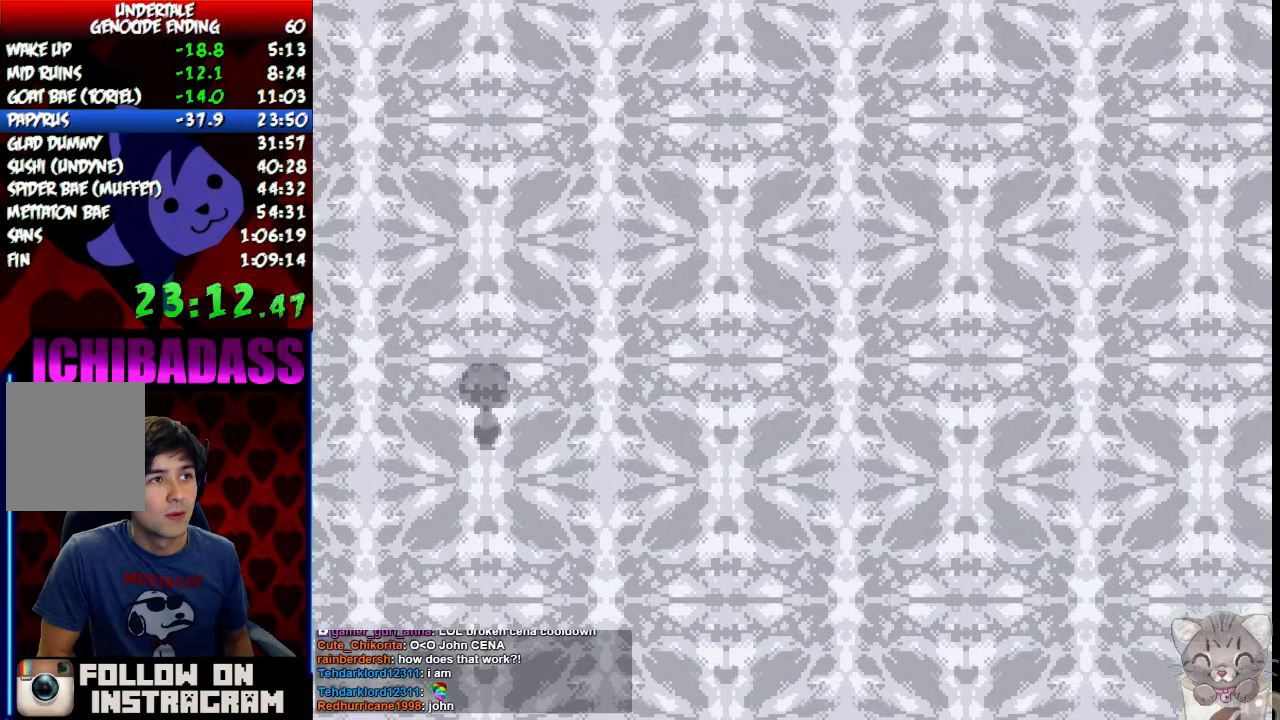
{"keys": ["right", "x"], "events": [[34, "return", "up"], [34, "shift", "up"], [67, "z", "down"], [100, "x", "down"], [100, "z", "up"], [134, "x", "up"], [167, "return", "down"], [200, "shift", "down"], [267, "return", "up"], [267, "shift", "up"], [267, "z", "down"], [334, "z", "up"], [367, "return", "down"], [367, "shift", "down"], [434, "return", "up"], [434, "shift", "up"], [434, "z", "down"], [500, "x", "down"], [500, "z", "up"]]}
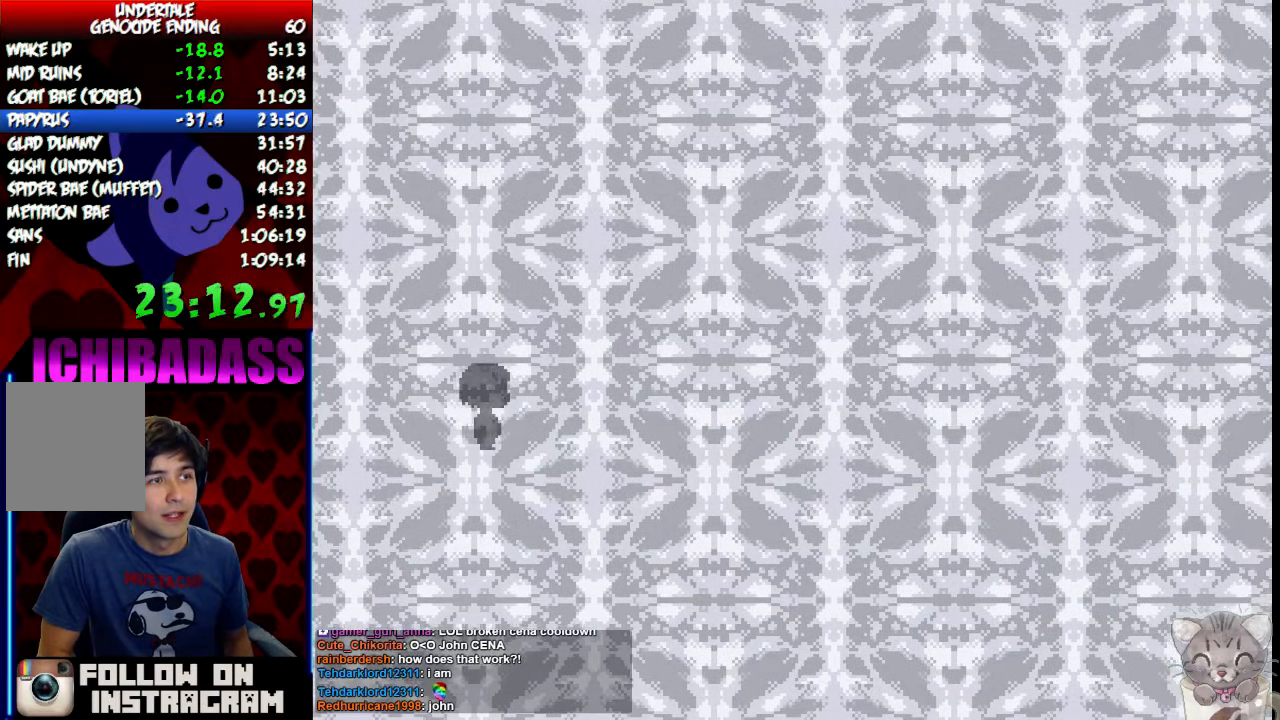
{"keys": ["return", "right"], "events": [[34, "x", "up"], [67, "return", "down"], [100, "shift", "down"], [167, "return", "up"], [167, "shift", "up"], [167, "z", "down"], [200, "x", "down"], [200, "z", "up"], [267, "return", "down"], [267, "x", "up"], [334, "shift", "down"], [367, "return", "up"], [367, "shift", "up"], [367, "z", "down"], [400, "x", "down"], [400, "z", "up"], [467, "x", "up"], [500, "return", "down"]]}